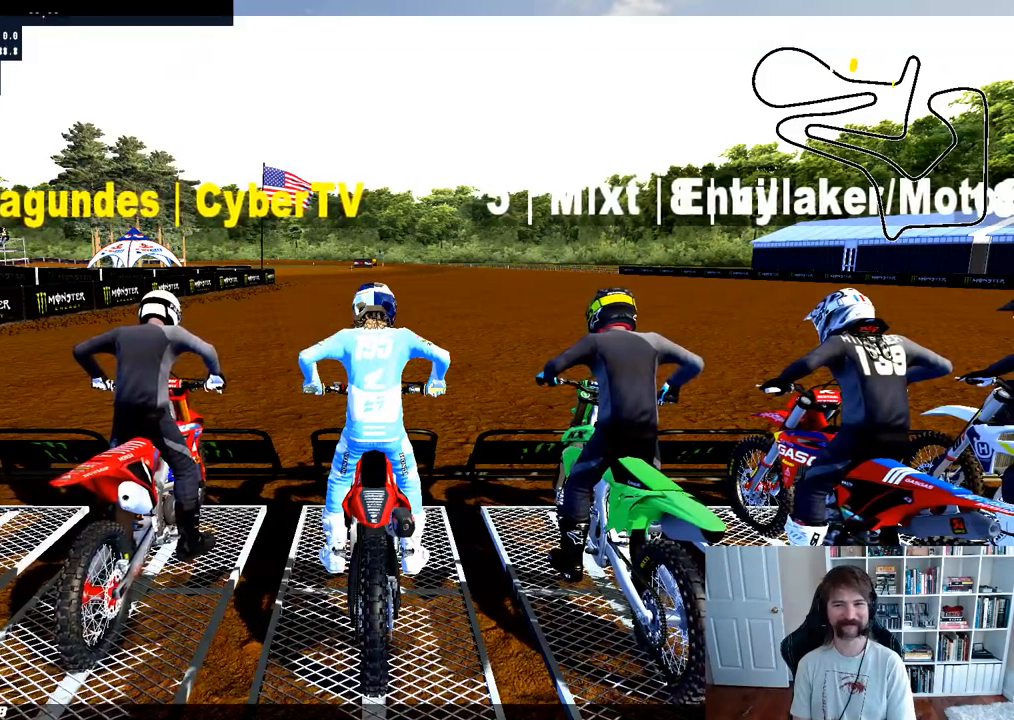
Gameplay with a controller (Xbox layout); each line is a JSON object with the inputs held at the frame after it. "events" lists button and stick changes between this image and that frame as [ms after this image, input, new state], when the widget could be followed in between.
{"buttons": [], "left_stick": "center", "right_stick": "center", "events": []}
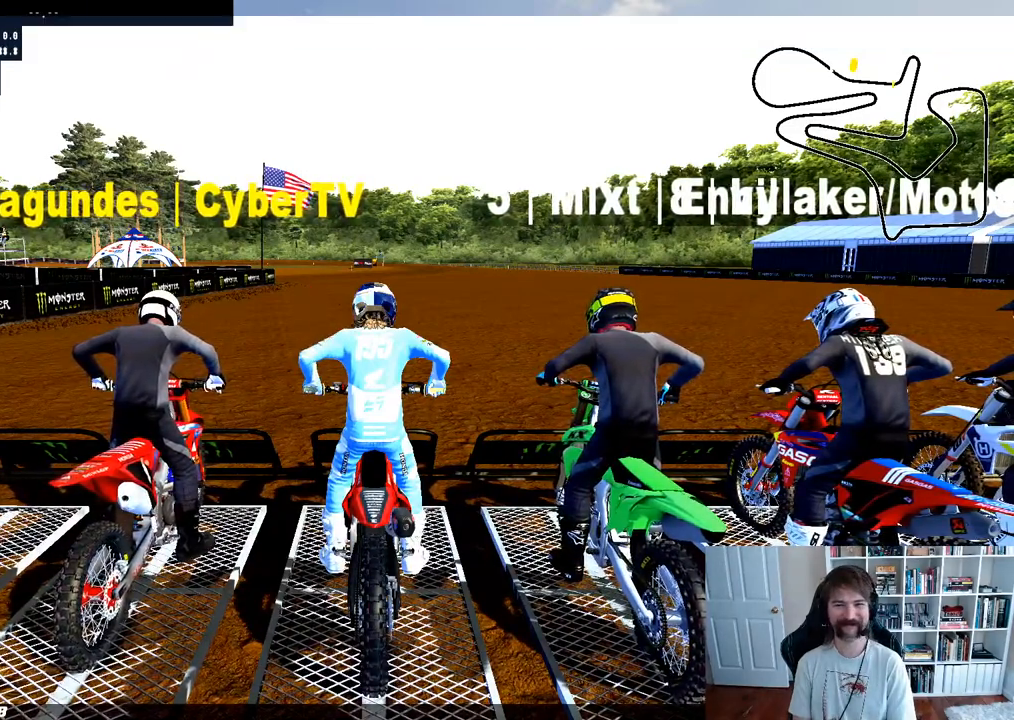
{"buttons": [], "left_stick": "center", "right_stick": "center", "events": []}
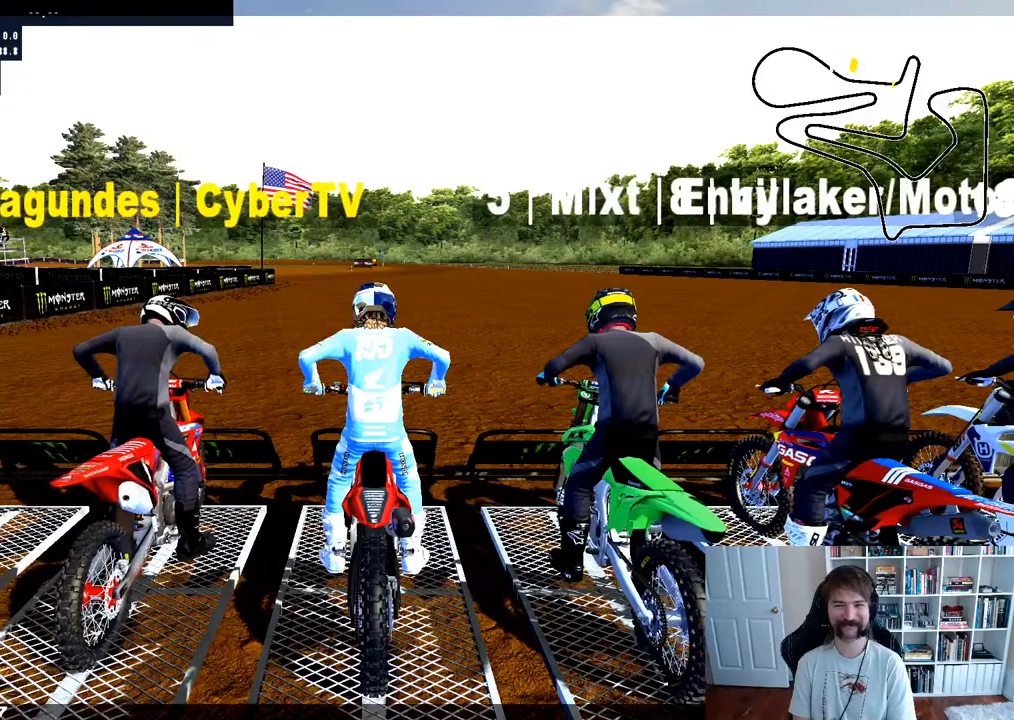
{"buttons": ["DPAD_LEFT"], "left_stick": "center", "right_stick": "center", "events": [[483, "DPAD_LEFT", "down"]]}
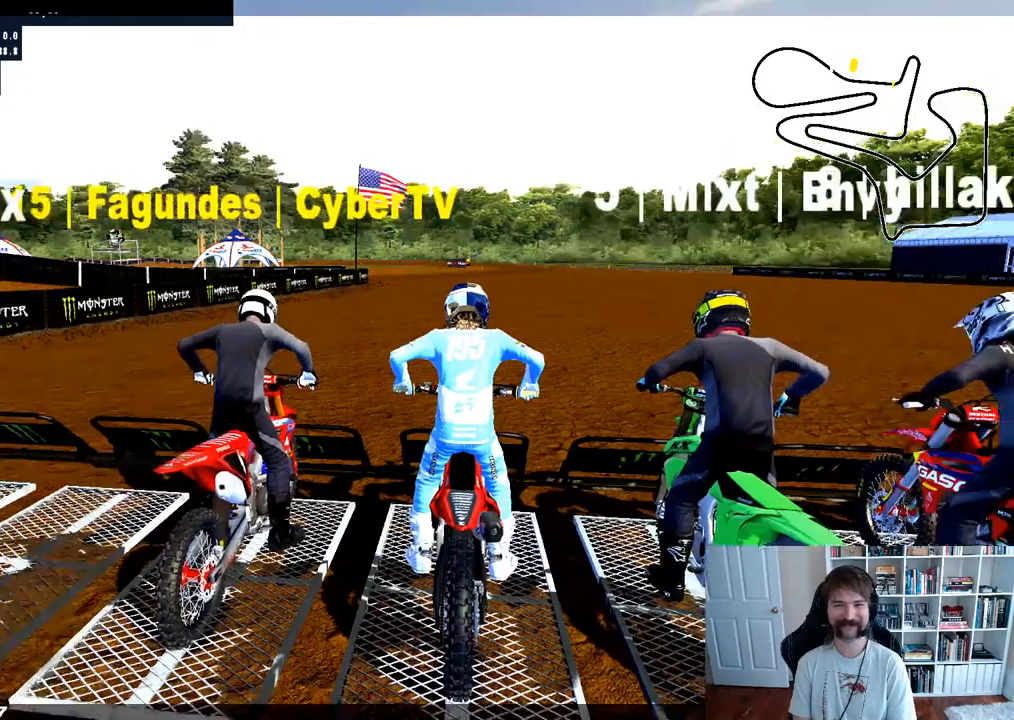
{"buttons": ["DPAD_LEFT"], "left_stick": "center", "right_stick": "center", "events": []}
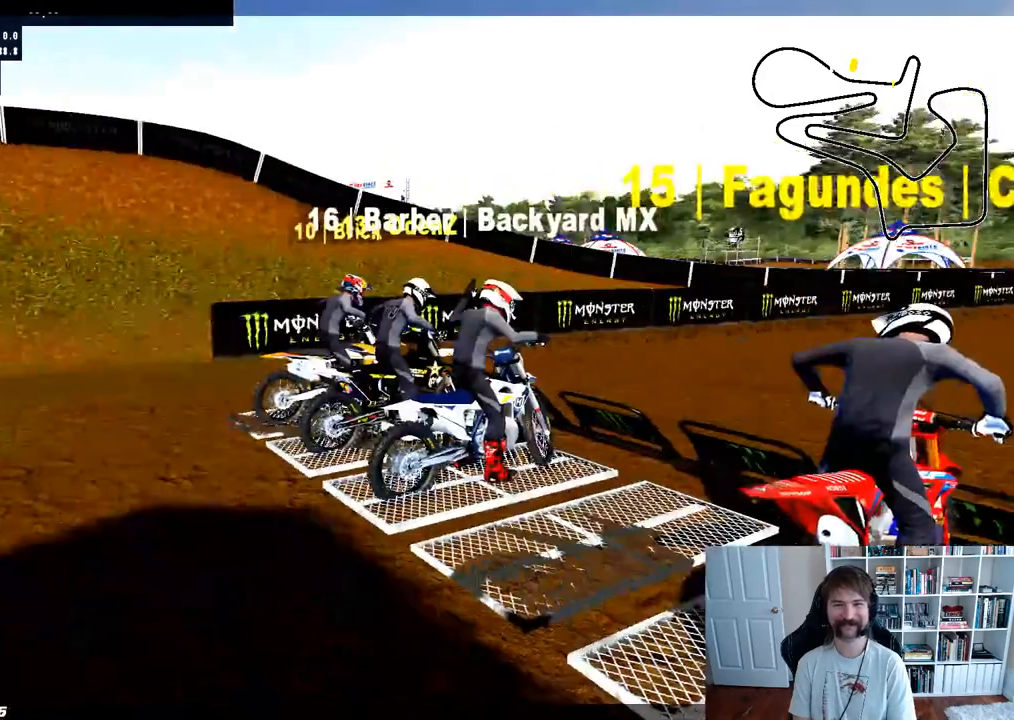
{"buttons": ["DPAD_RIGHT"], "left_stick": "center", "right_stick": "center", "events": [[17, "DPAD_LEFT", "up"], [133, "DPAD_RIGHT", "down"]]}
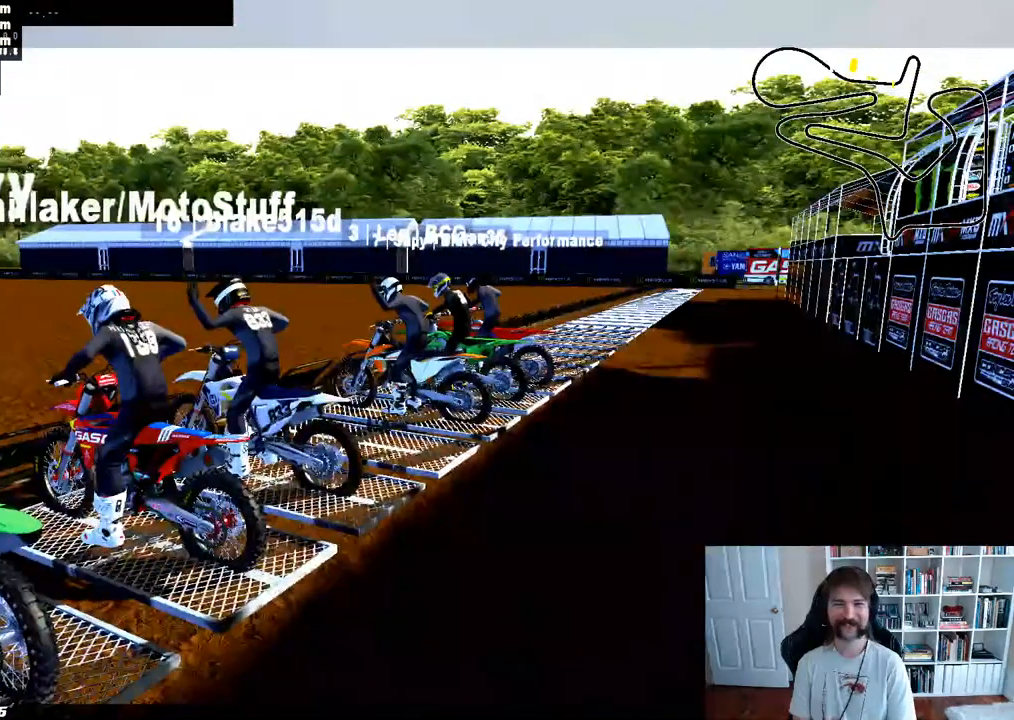
{"buttons": ["DPAD_RIGHT"], "left_stick": "center", "right_stick": "center", "events": []}
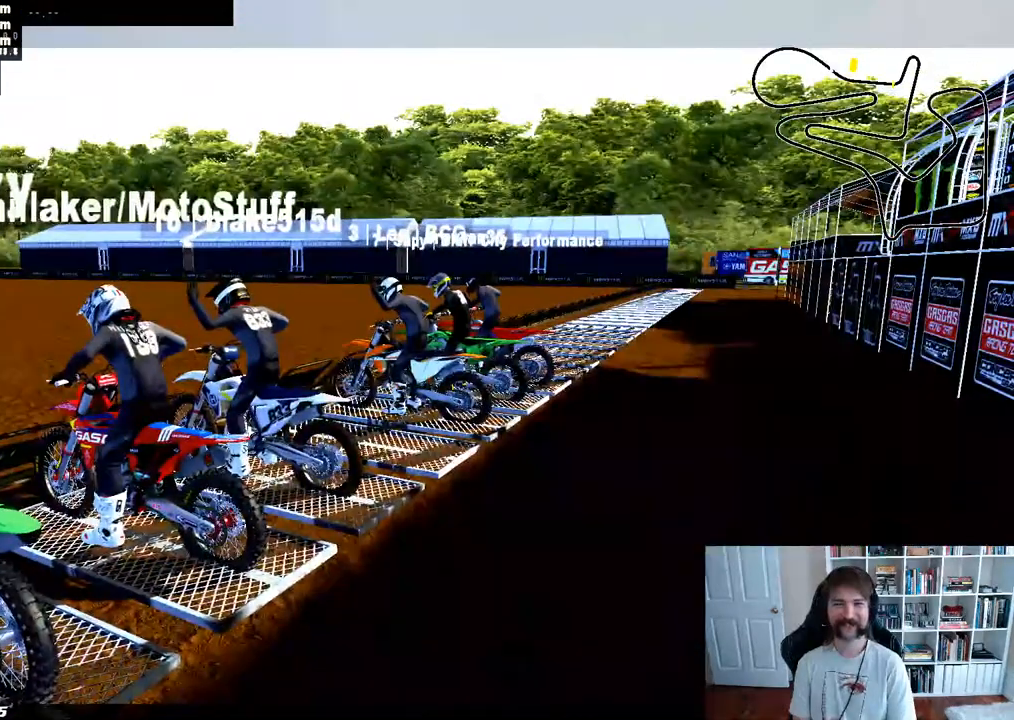
{"buttons": ["DPAD_RIGHT"], "left_stick": "center", "right_stick": "center", "events": []}
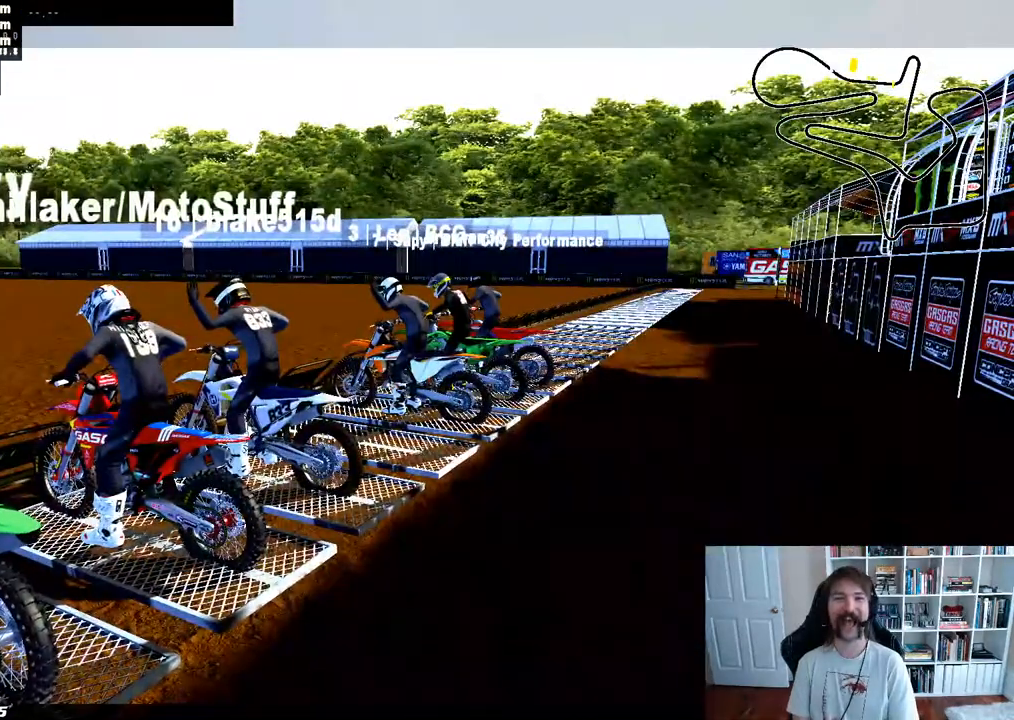
{"buttons": ["DPAD_RIGHT"], "left_stick": "center", "right_stick": "center", "events": []}
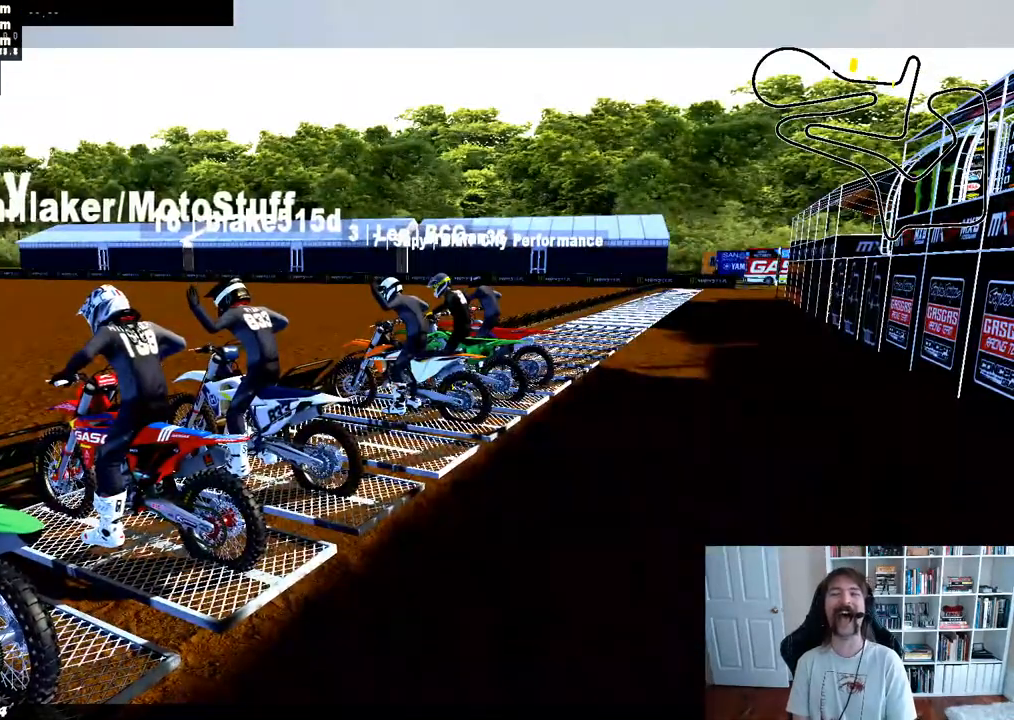
{"buttons": ["DPAD_RIGHT"], "left_stick": "center", "right_stick": "center", "events": []}
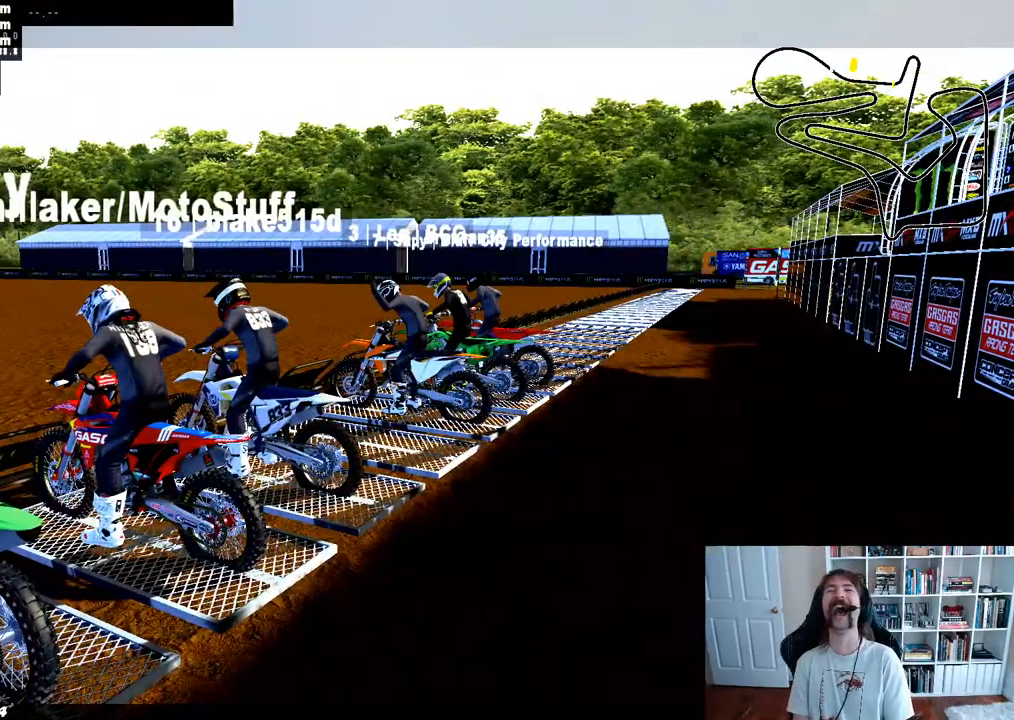
{"buttons": ["DPAD_RIGHT"], "left_stick": "center", "right_stick": "center", "events": []}
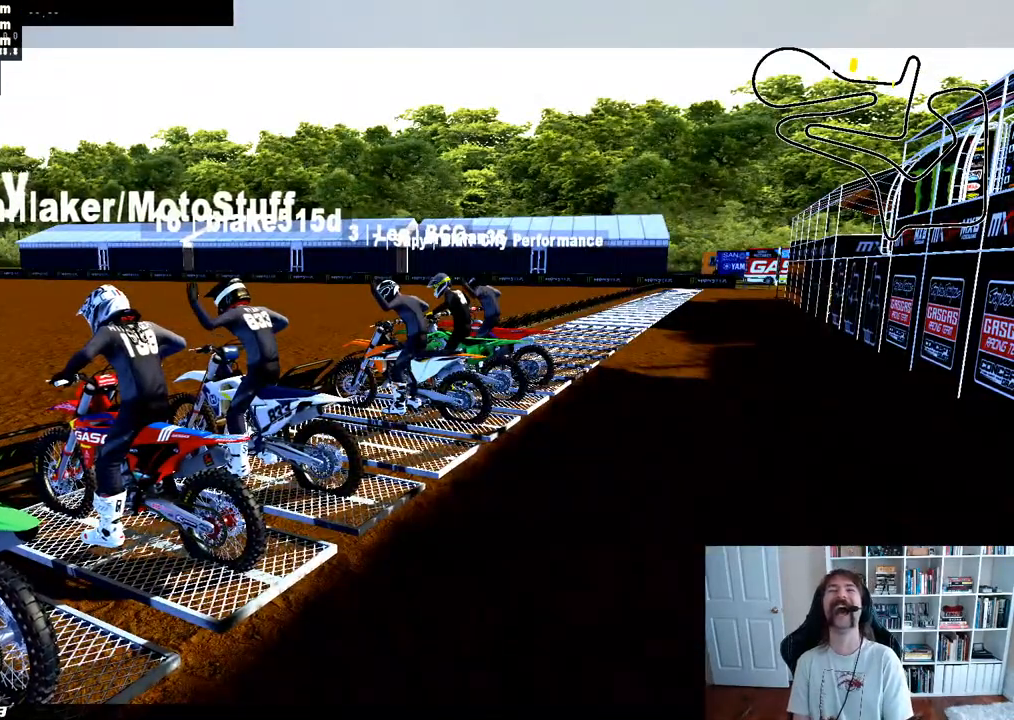
{"buttons": ["DPAD_RIGHT"], "left_stick": "center", "right_stick": "center", "events": []}
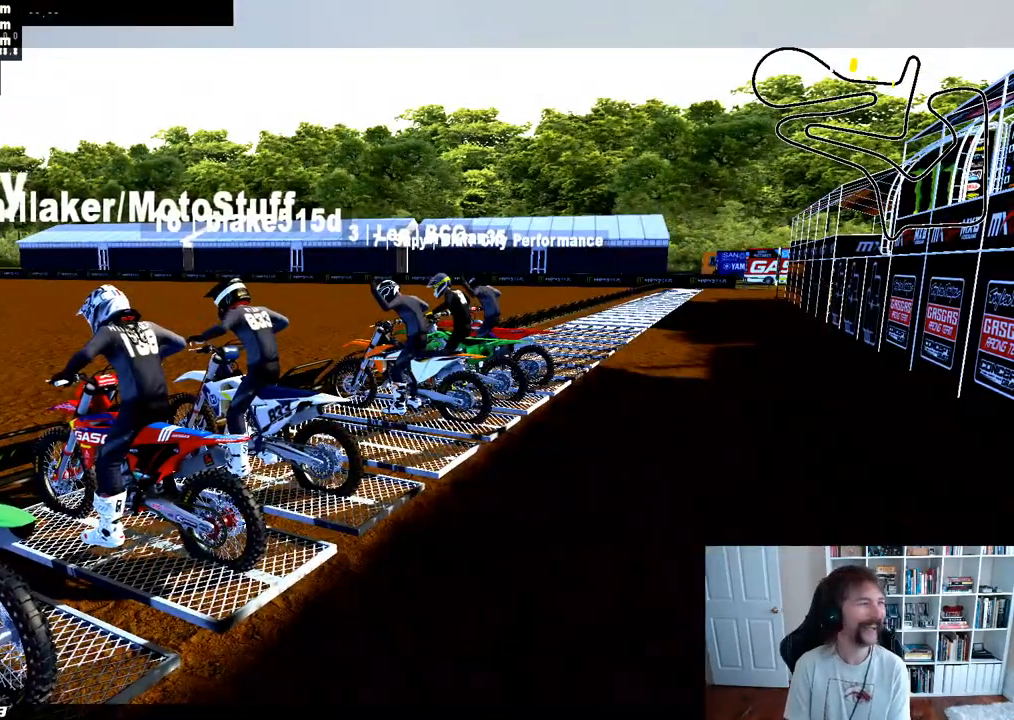
{"buttons": ["DPAD_RIGHT"], "left_stick": "center", "right_stick": "center", "events": []}
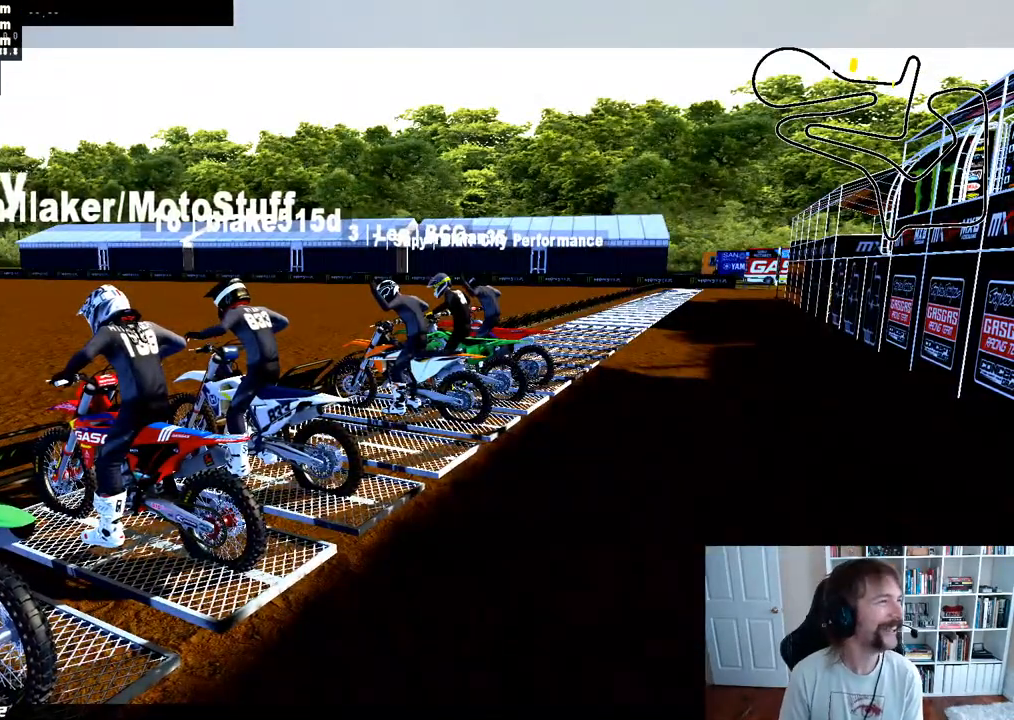
{"buttons": [], "left_stick": "center", "right_stick": "center", "events": [[450, "DPAD_RIGHT", "up"]]}
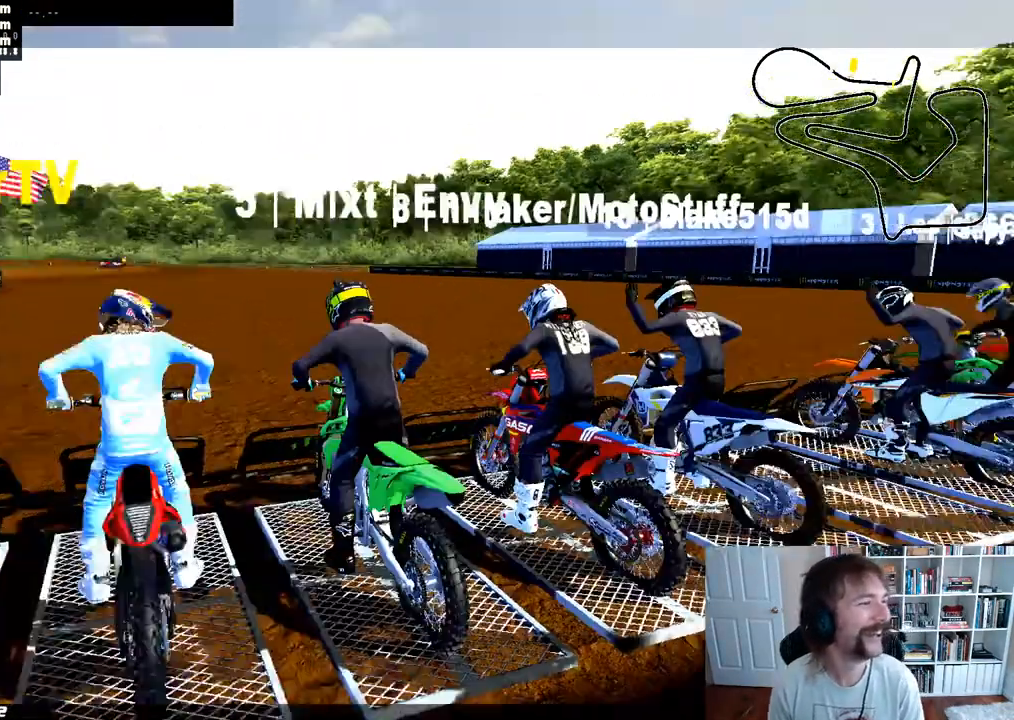
{"buttons": [], "left_stick": "center", "right_stick": "center", "events": []}
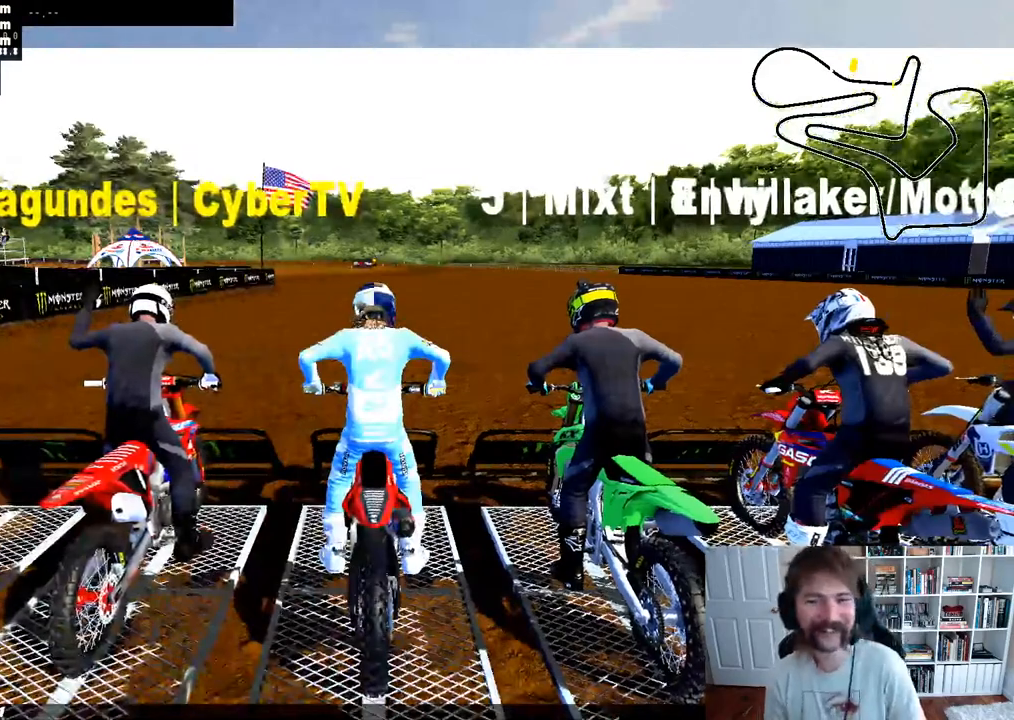
{"buttons": [], "left_stick": "center", "right_stick": "center", "events": []}
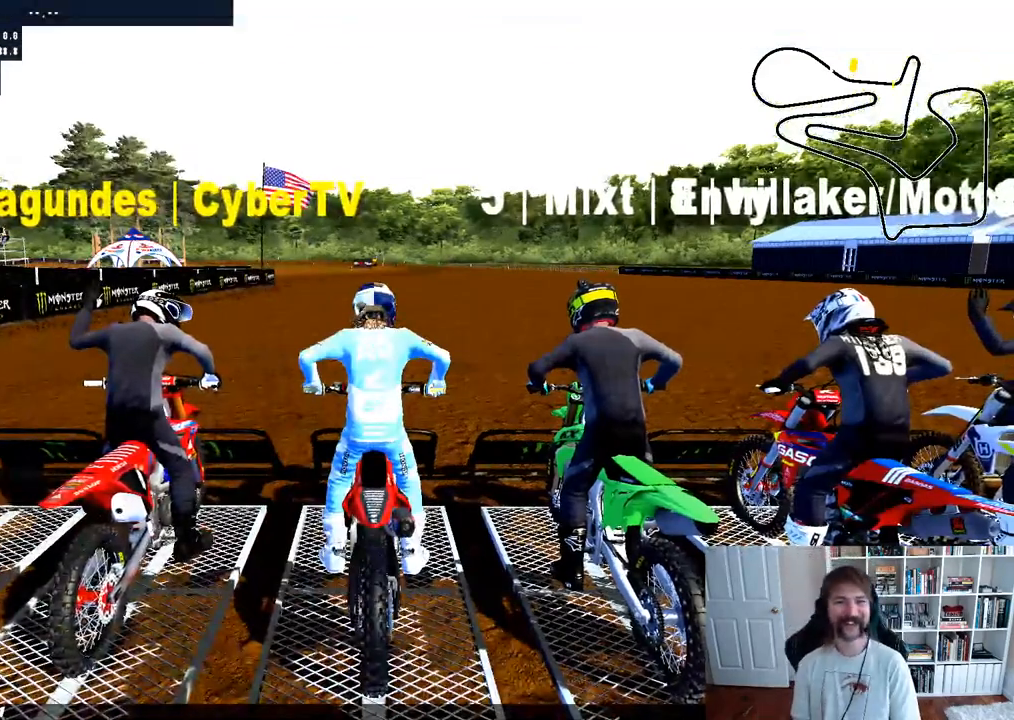
{"buttons": [], "left_stick": "center", "right_stick": "center", "events": []}
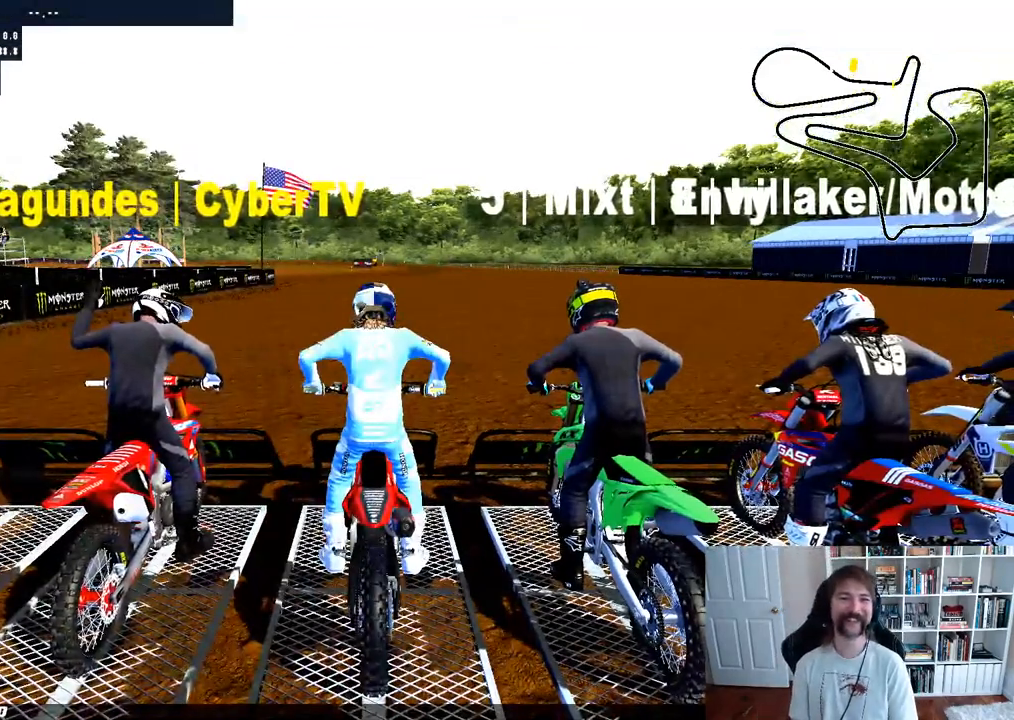
{"buttons": [], "left_stick": "center", "right_stick": "center", "events": []}
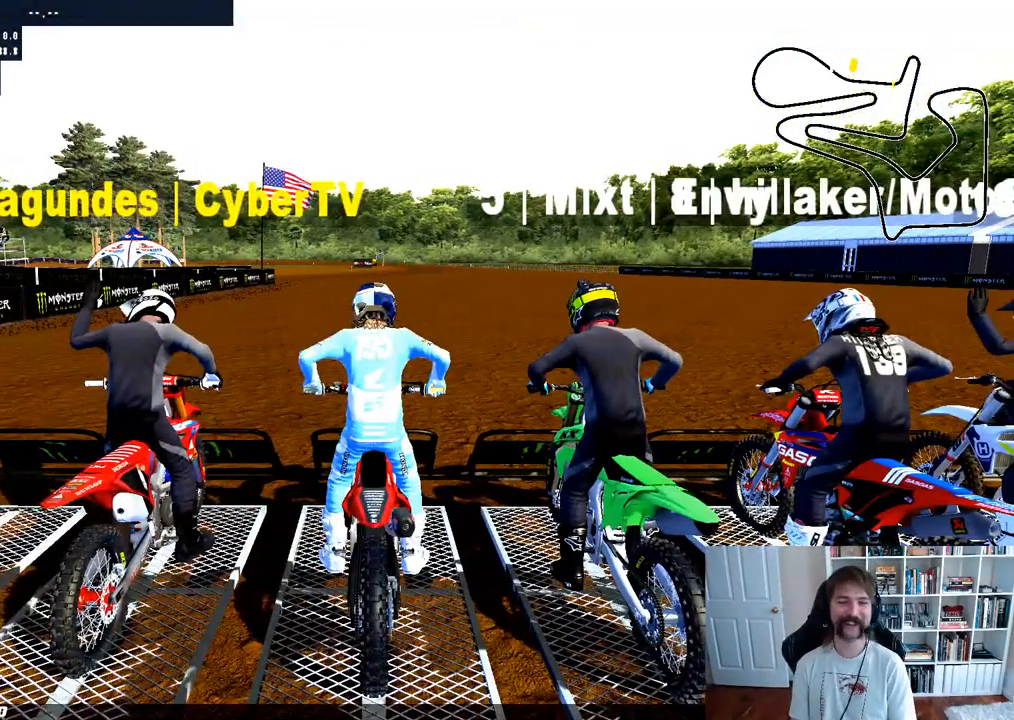
{"buttons": ["DPAD_LEFT"], "left_stick": "center", "right_stick": "center", "events": [[467, "DPAD_LEFT", "down"]]}
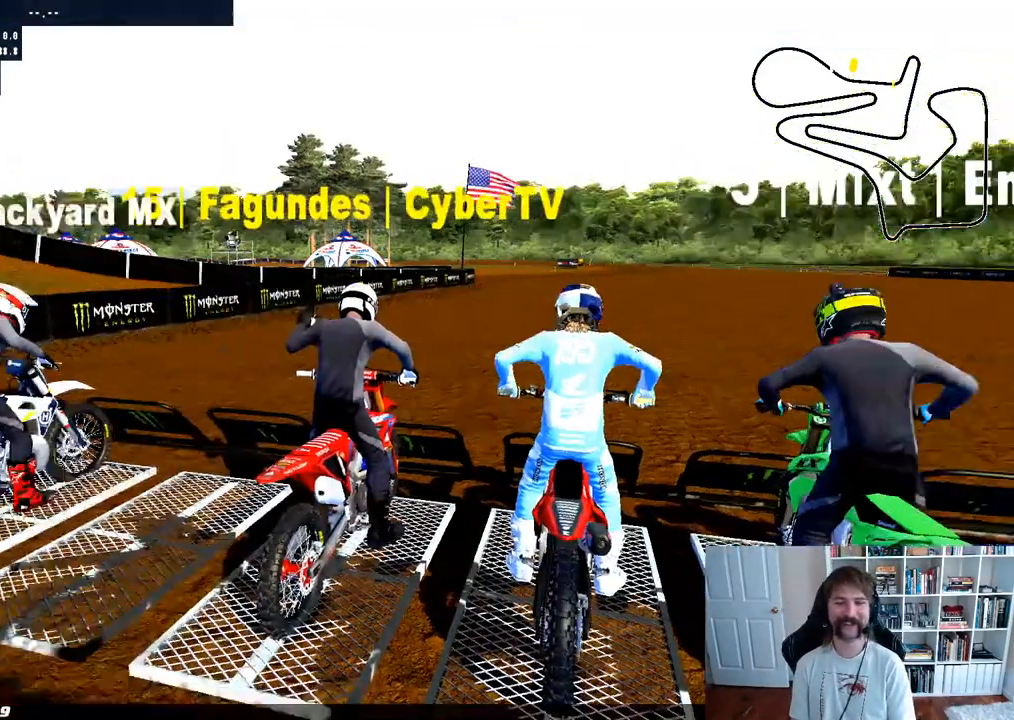
{"buttons": [], "left_stick": "center", "right_stick": "center", "events": [[467, "DPAD_LEFT", "up"]]}
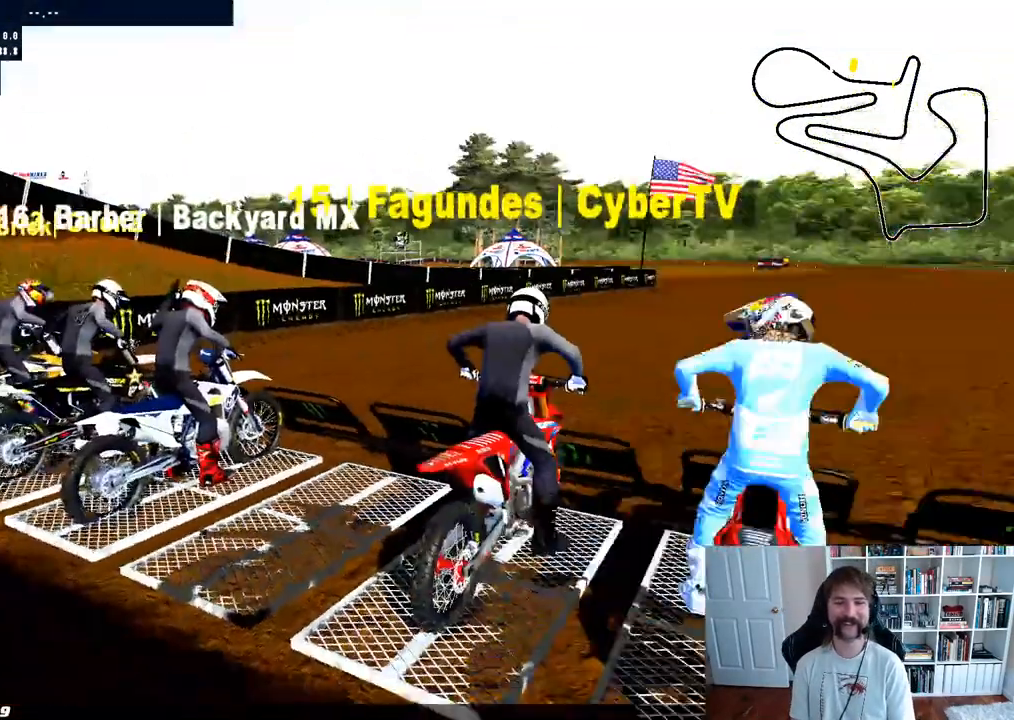
{"buttons": ["DPAD_RIGHT"], "left_stick": "center", "right_stick": "center", "events": [[267, "DPAD_RIGHT", "down"]]}
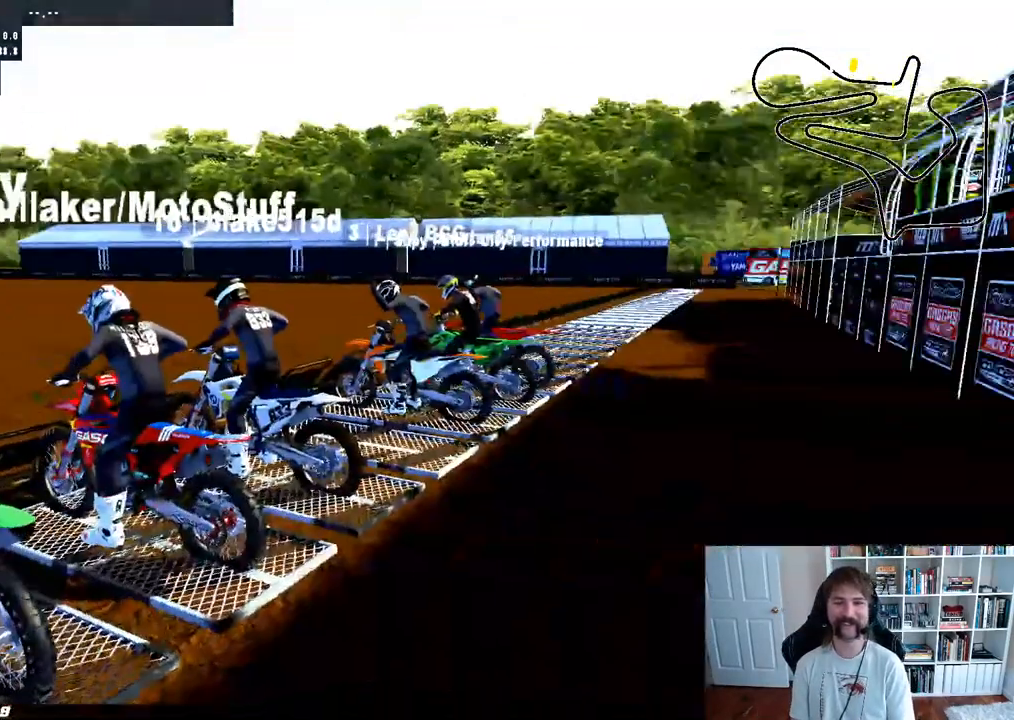
{"buttons": ["DPAD_RIGHT"], "left_stick": "center", "right_stick": "center"}
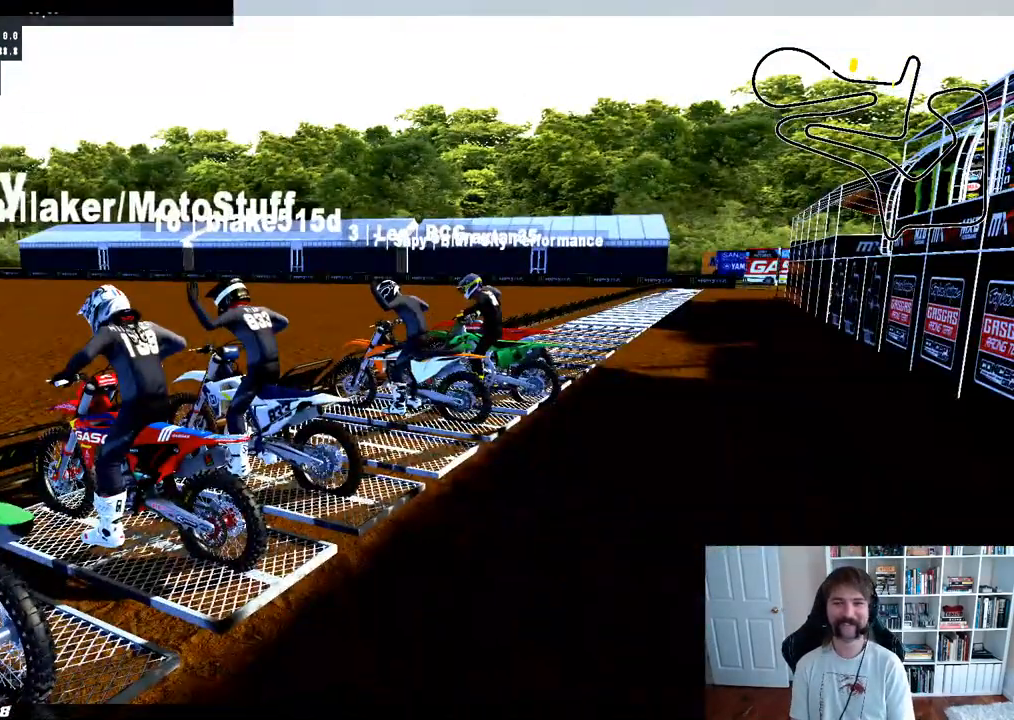
{"buttons": ["DPAD_RIGHT"], "left_stick": "center", "right_stick": "center", "events": []}
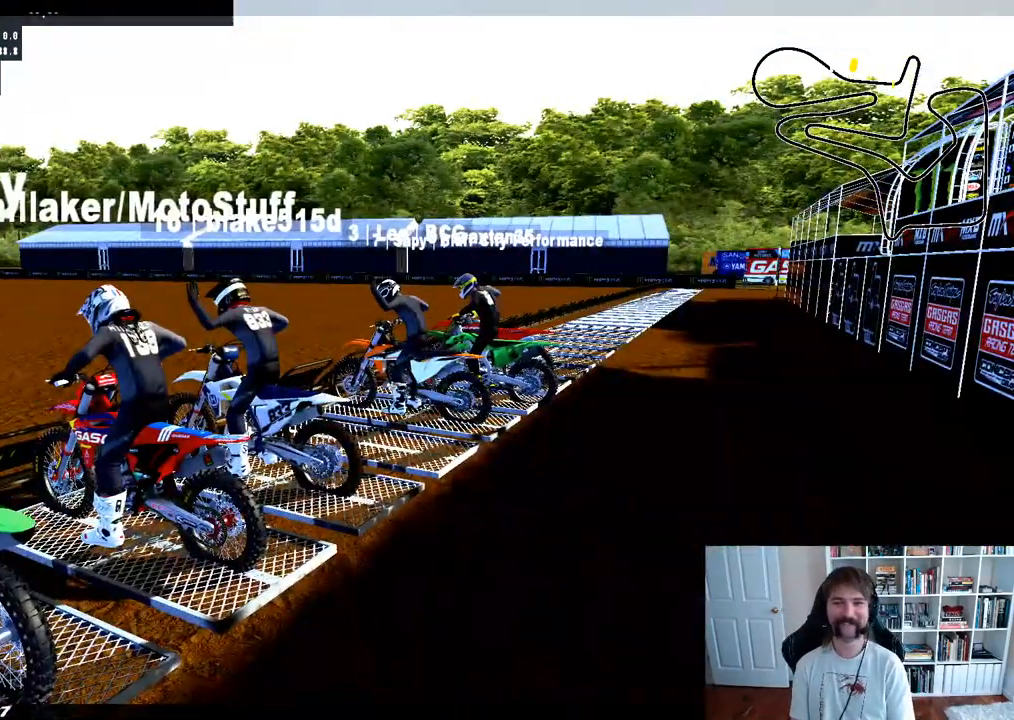
{"buttons": [], "left_stick": "center", "right_stick": "center", "events": [[167, "DPAD_RIGHT", "up"]]}
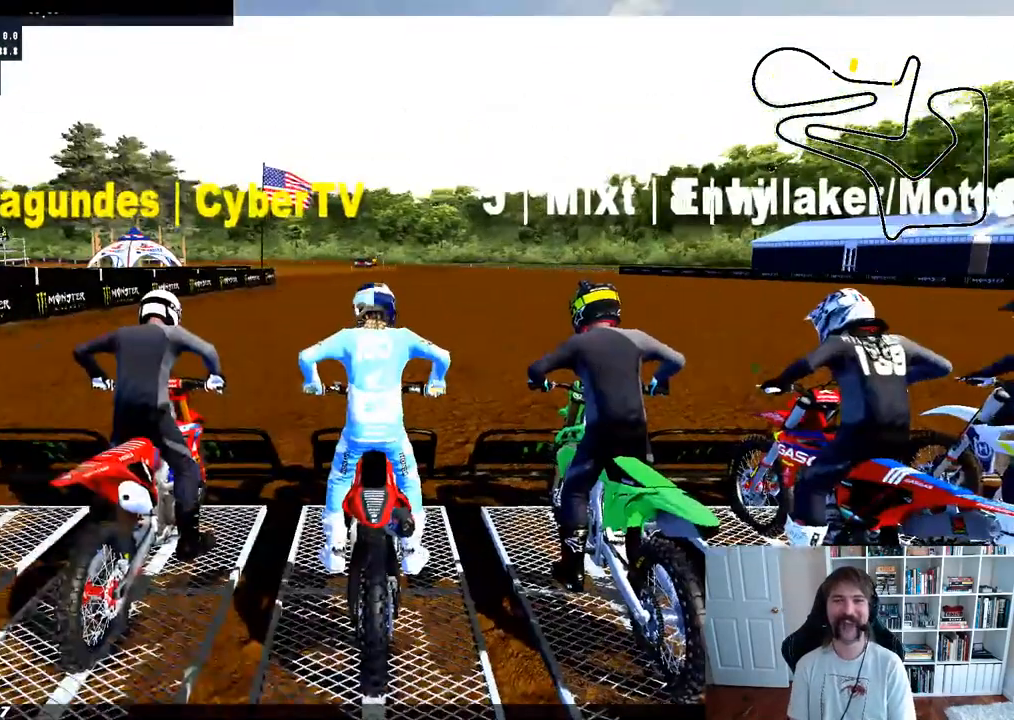
{"buttons": [], "left_stick": "center", "right_stick": "center", "events": []}
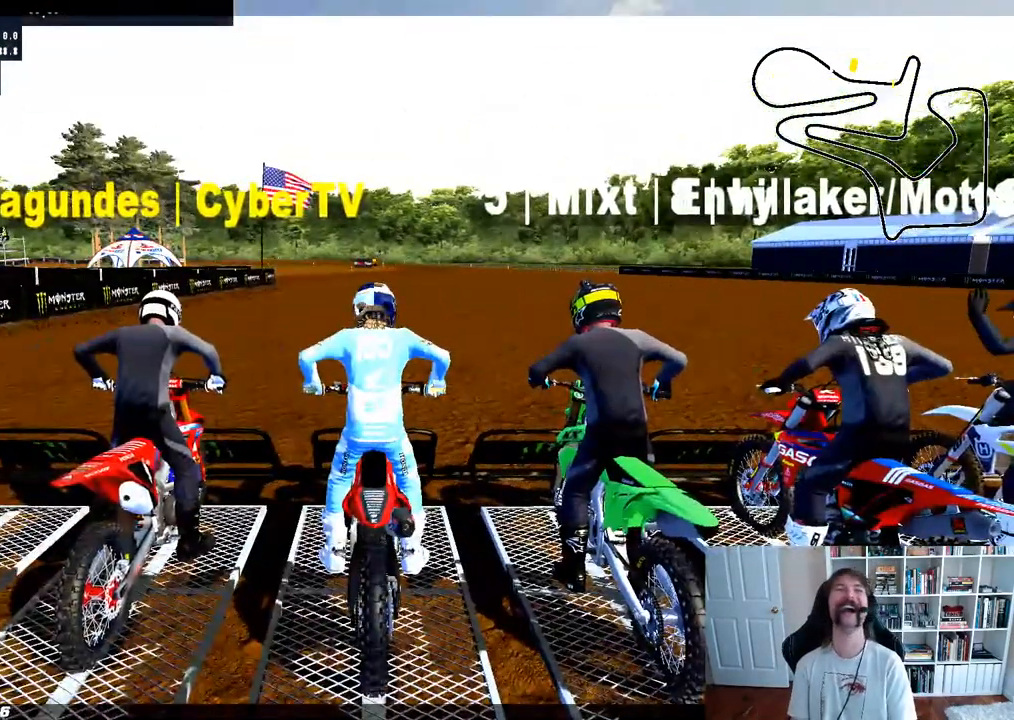
{"buttons": [], "left_stick": "center", "right_stick": "center", "events": []}
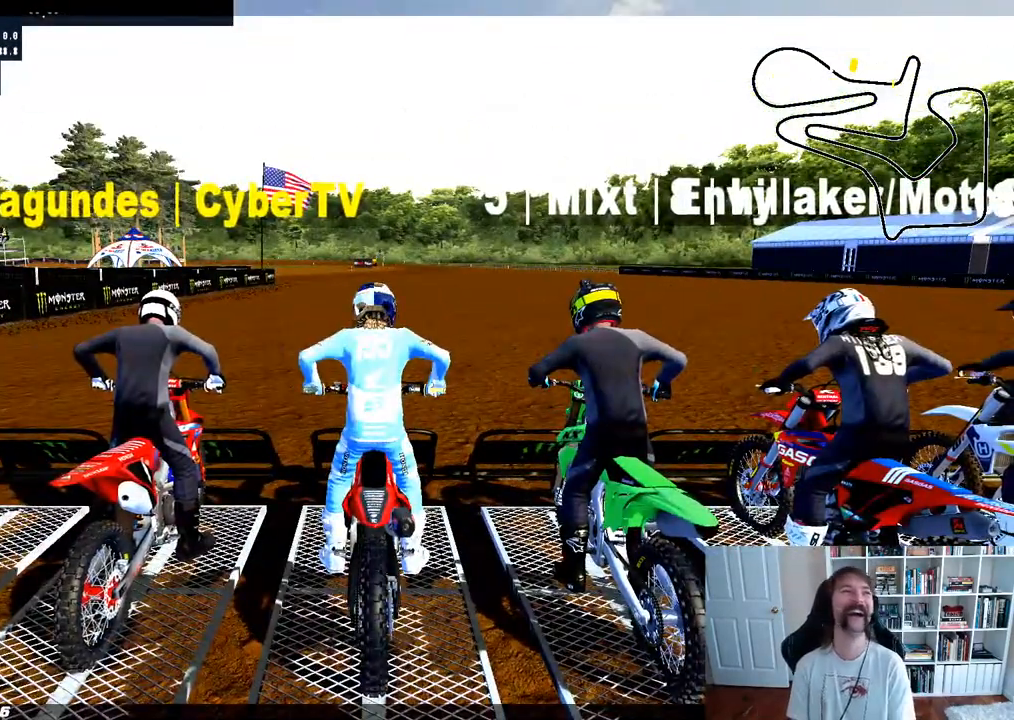
{"buttons": [], "left_stick": "center", "right_stick": "center", "events": []}
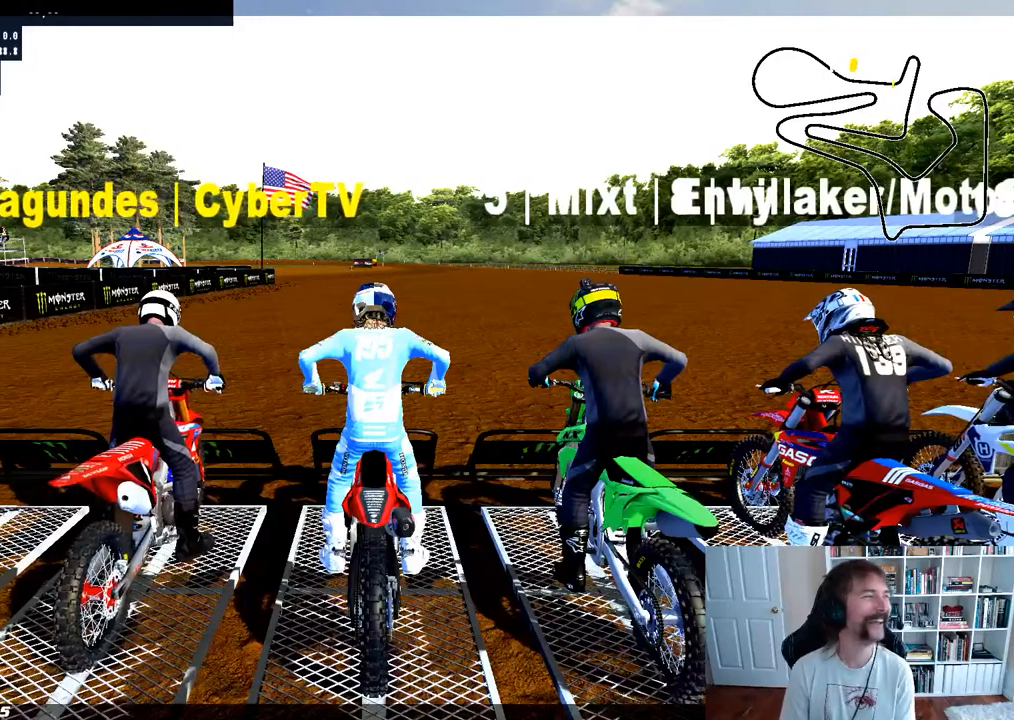
{"buttons": [], "left_stick": "center", "right_stick": "center", "events": []}